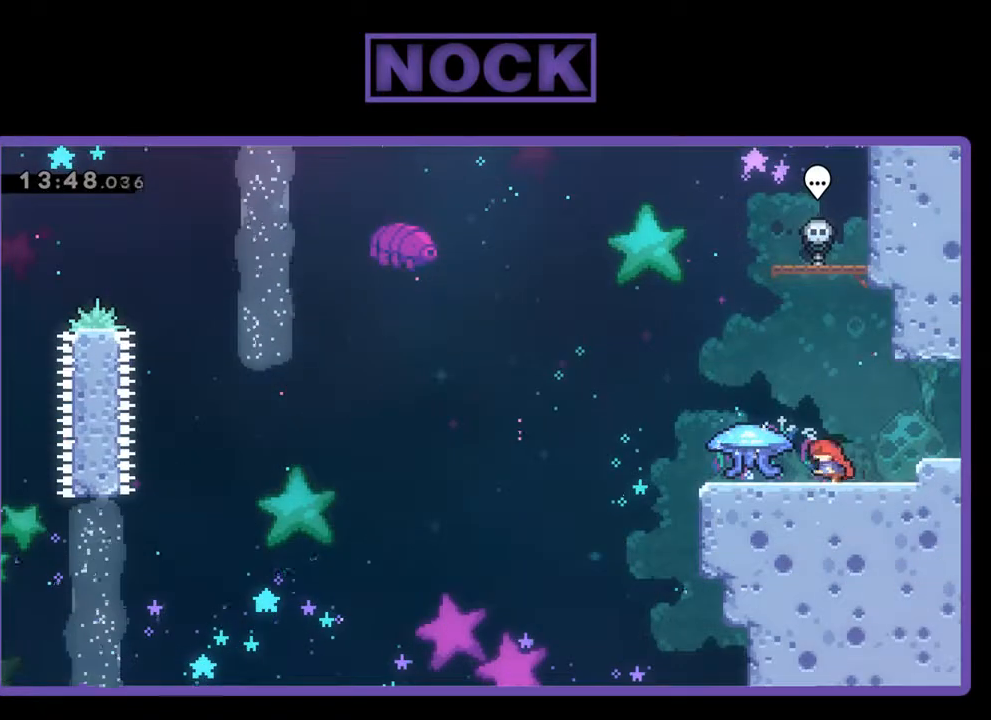
Gameplay with a controller (PlayStation layout); each line is a JSON object with the inputs held at the frame after it. "events" lists button and stick changes between this image and that frame as [ms after this image, input, new state], when the widget could be followed in between. Not read: right_stick.
{"buttons": ["R2", "DPAD_UP", "DPAD_LEFT"], "left_stick": "center", "events": [[233, "DPAD_UP", "down"]]}
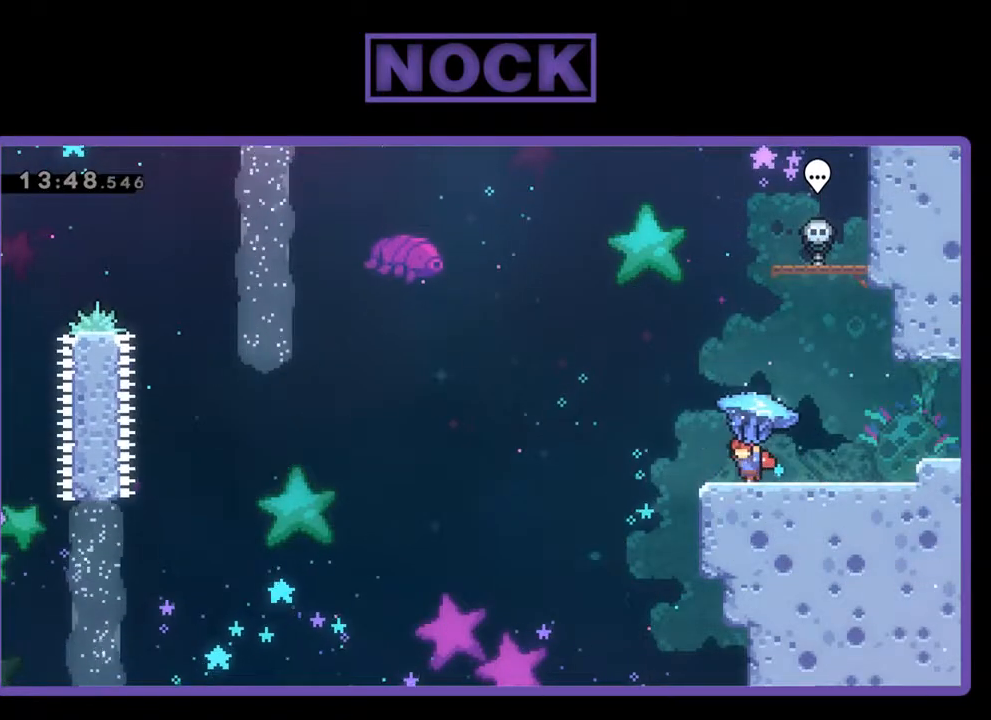
{"buttons": ["R2", "DPAD_UP", "DPAD_LEFT"], "left_stick": "center", "events": [[233, "CROSS", "down"], [433, "CROSS", "up"]]}
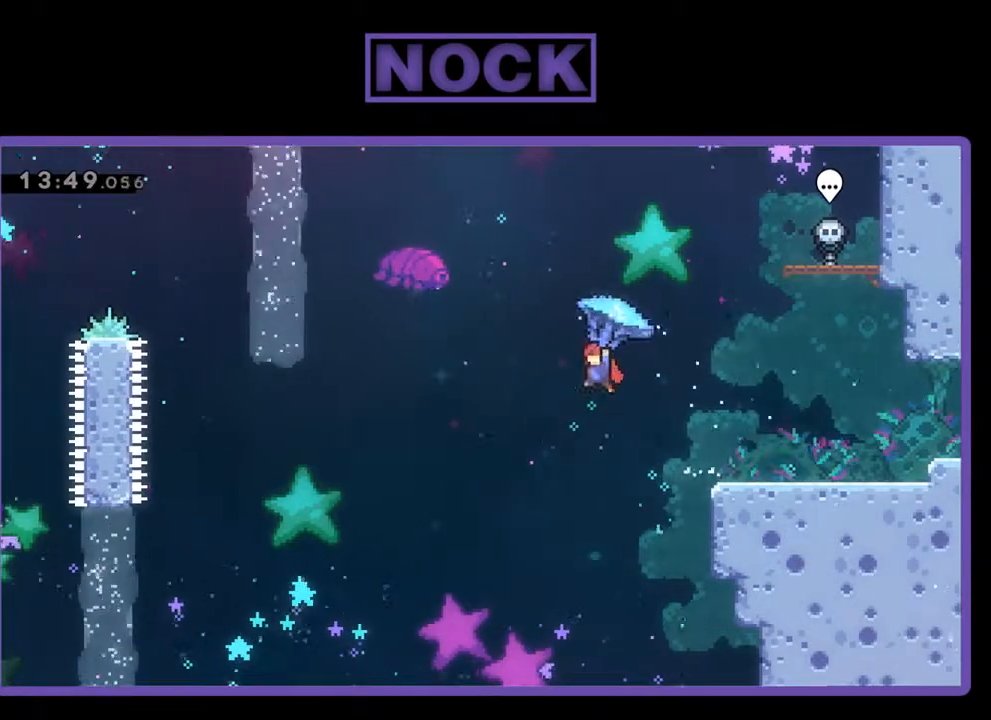
{"buttons": ["R2", "DPAD_UP", "DPAD_LEFT"], "left_stick": "center", "events": []}
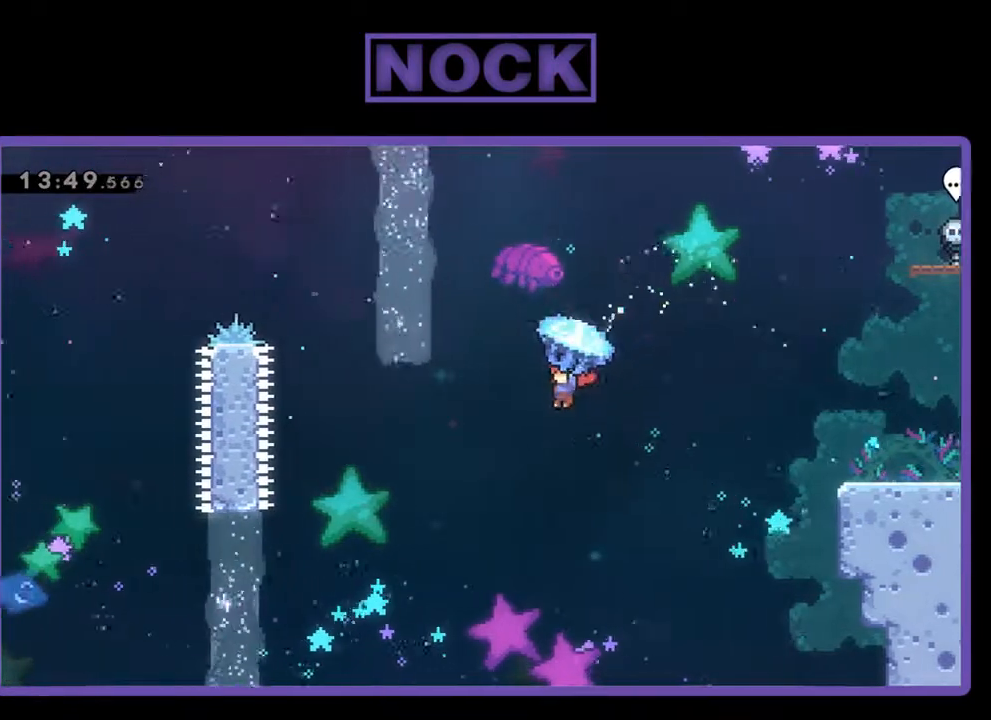
{"buttons": ["DPAD_UP"], "left_stick": "center", "events": [[500, "DPAD_LEFT", "up"], [500, "R2", "up"]]}
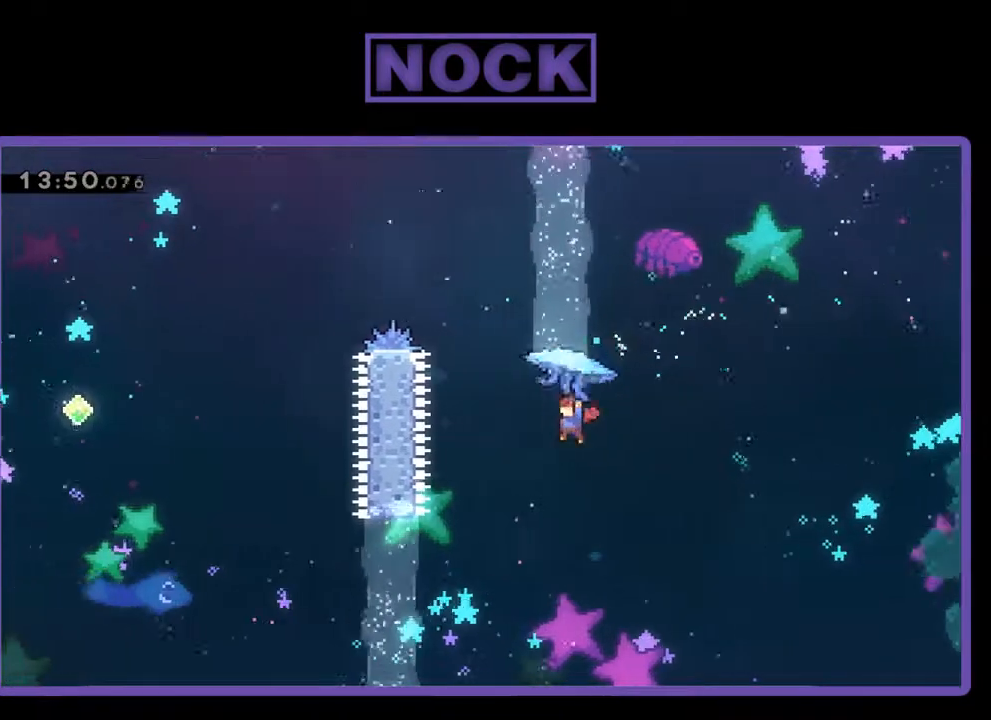
{"buttons": ["CIRCLE", "R2", "DPAD_UP", "DPAD_LEFT"], "left_stick": "center", "events": [[67, "CIRCLE", "down"], [133, "R2", "down"], [200, "CIRCLE", "up"], [267, "CIRCLE", "down"], [400, "DPAD_LEFT", "down"]]}
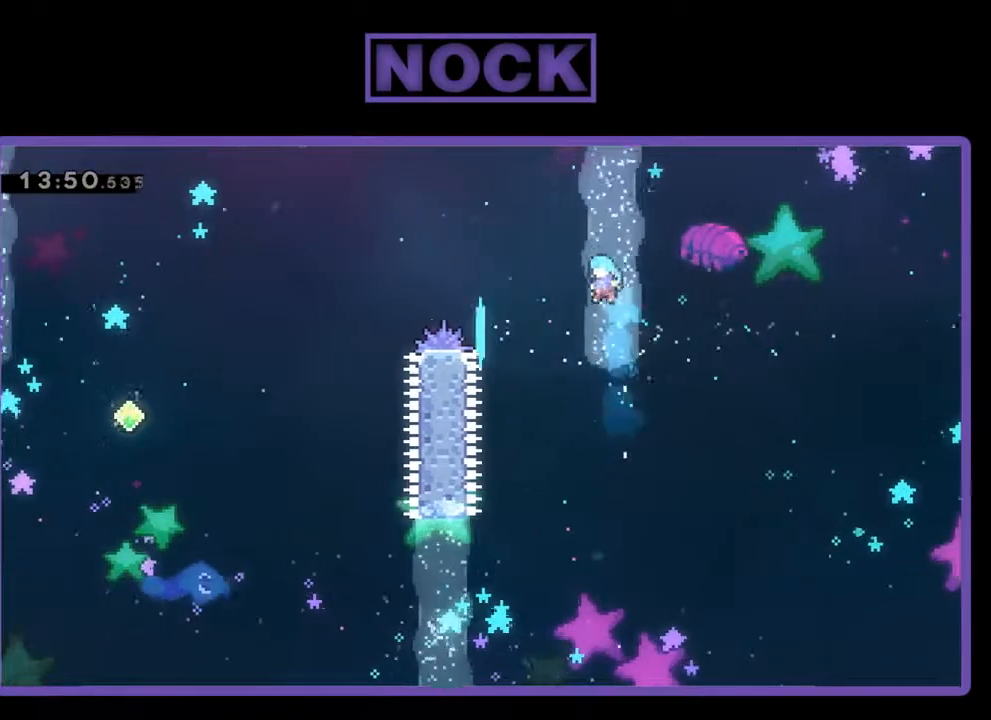
{"buttons": [], "left_stick": "center", "events": [[133, "CIRCLE", "up"], [167, "R2", "up"], [200, "DPAD_LEFT", "up"], [200, "DPAD_UP", "up"]]}
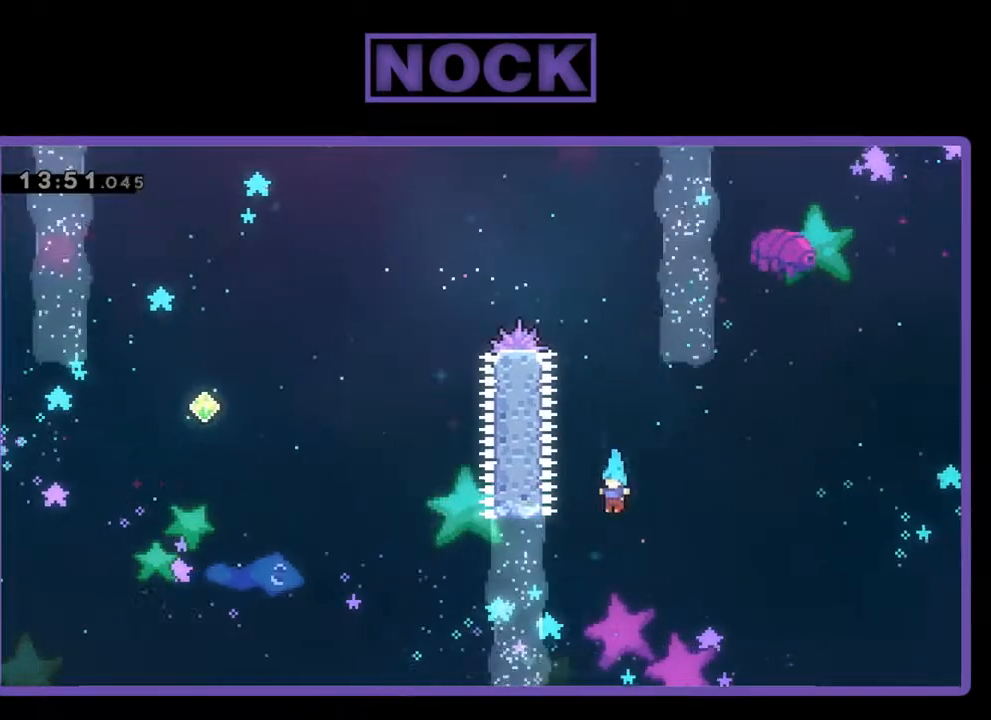
{"buttons": [], "left_stick": "center", "events": []}
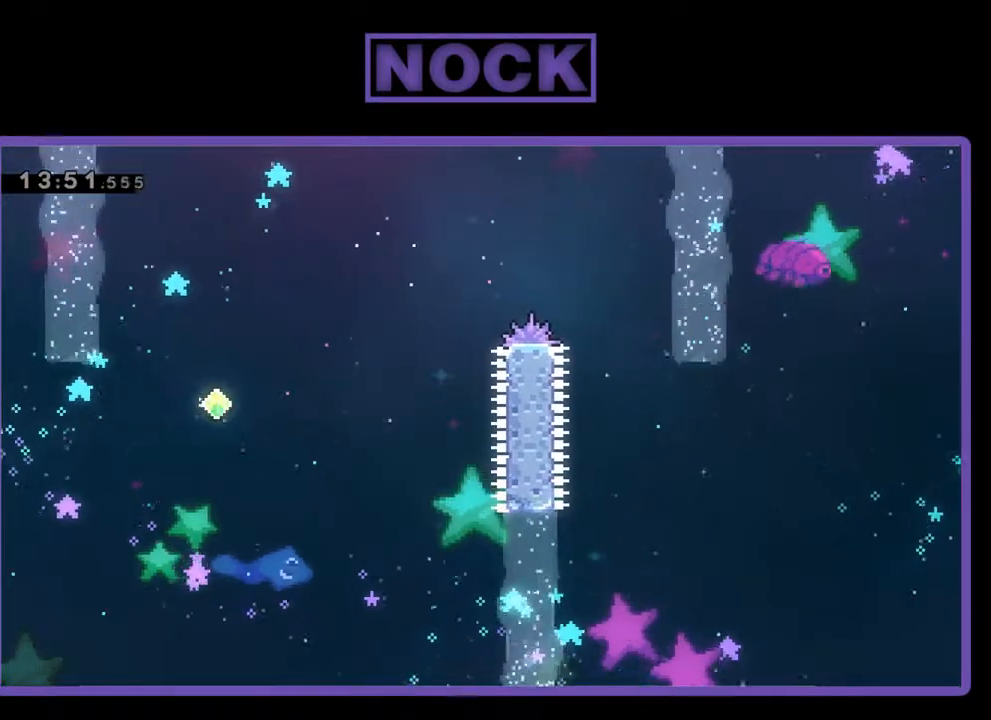
{"buttons": [], "left_stick": "center", "events": []}
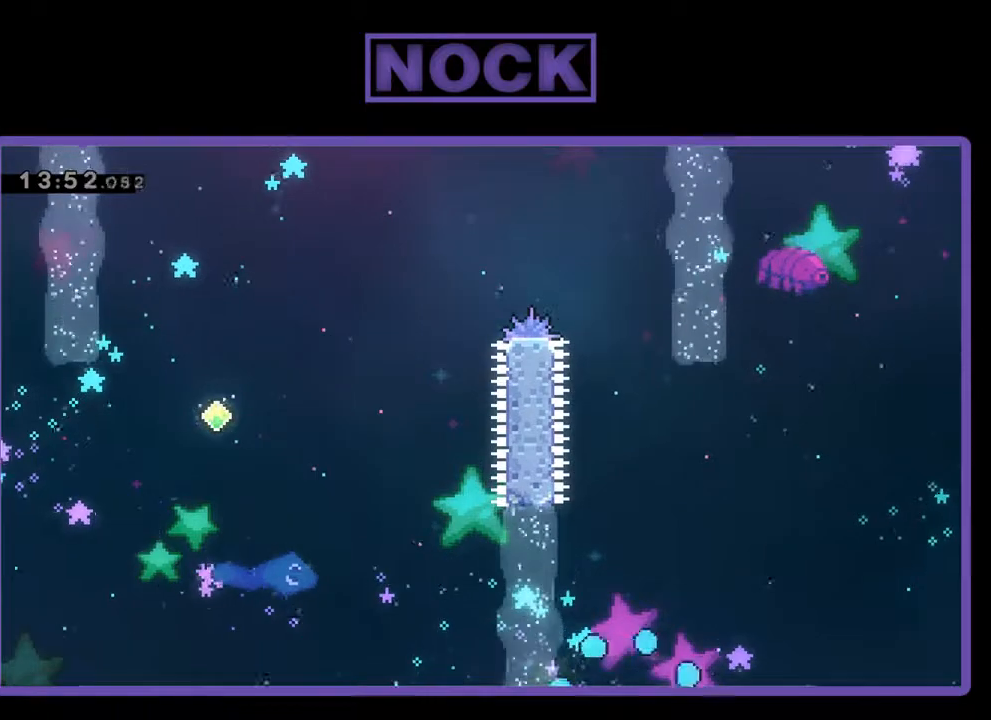
{"buttons": [], "left_stick": "center", "events": []}
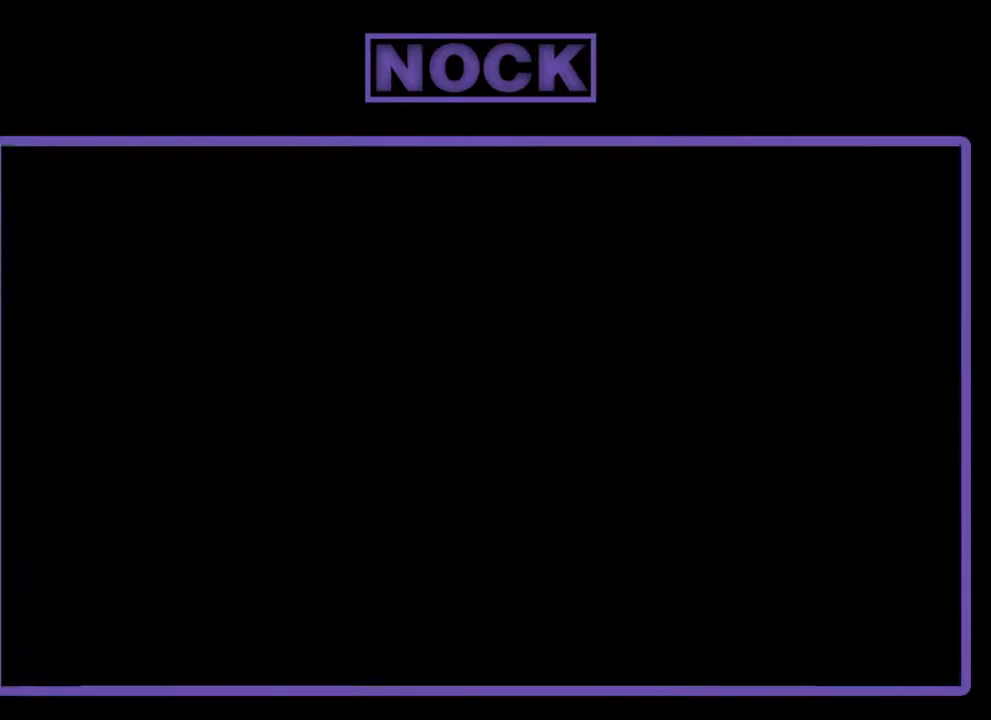
{"buttons": ["R2", "DPAD_UP", "DPAD_LEFT"], "left_stick": "center", "events": [[133, "DPAD_UP", "down"], [167, "DPAD_LEFT", "down"], [167, "R2", "down"]]}
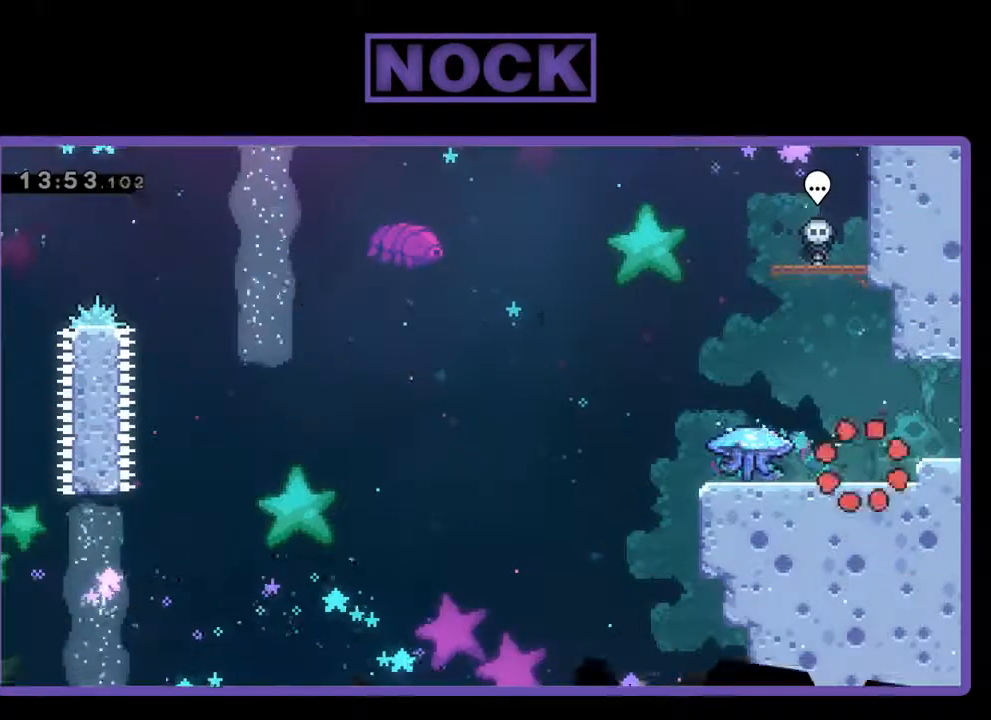
{"buttons": ["R2", "DPAD_UP", "DPAD_LEFT"], "left_stick": "center", "events": []}
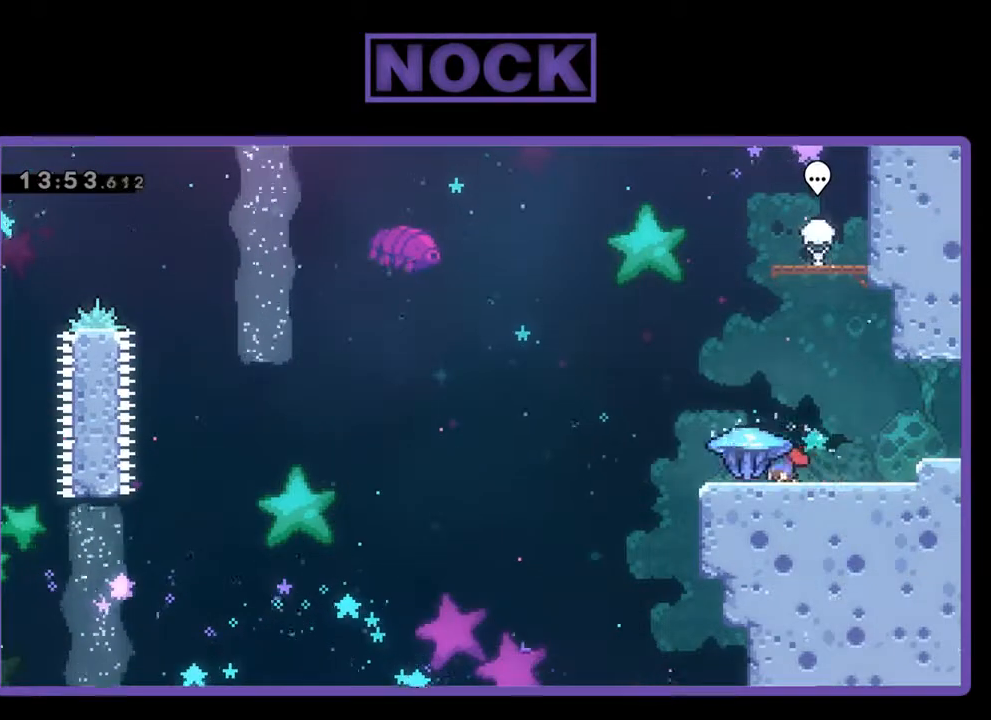
{"buttons": ["CROSS", "R2", "DPAD_UP", "DPAD_LEFT"], "left_stick": "center", "events": [[500, "CROSS", "down"]]}
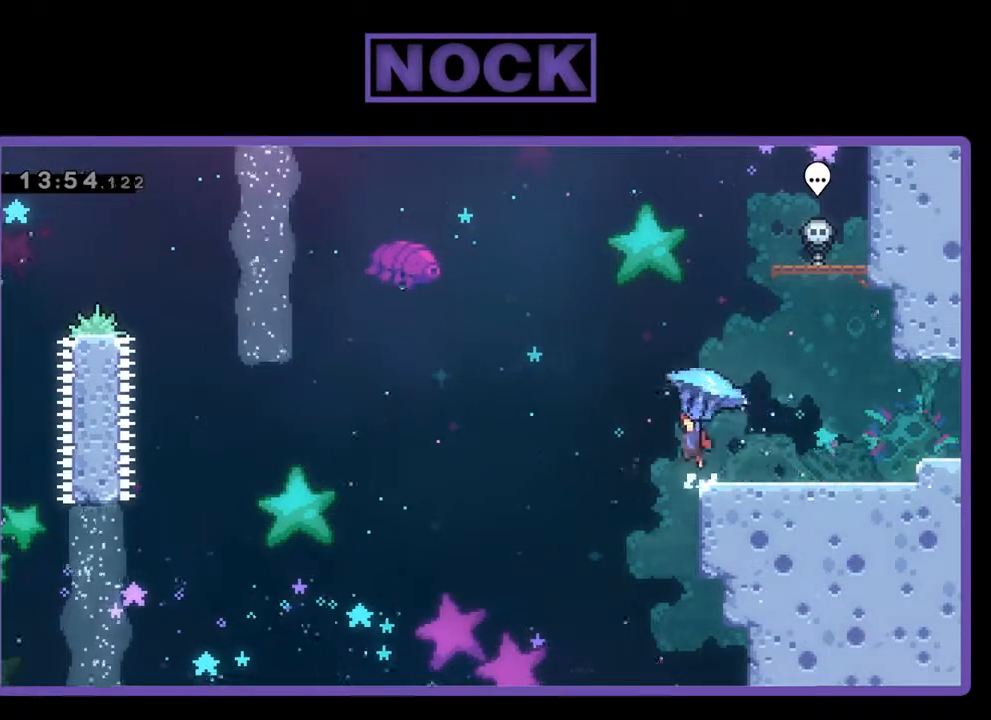
{"buttons": ["R2", "DPAD_UP", "DPAD_LEFT"], "left_stick": "center", "events": [[333, "CROSS", "up"]]}
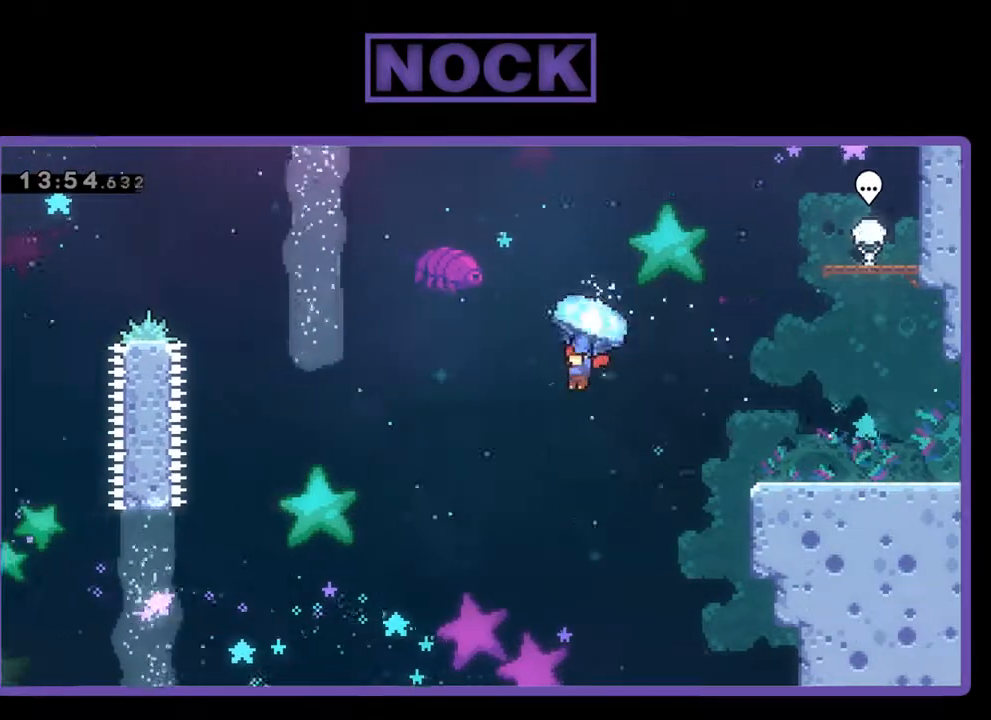
{"buttons": ["R2", "DPAD_UP", "DPAD_LEFT"], "left_stick": "center", "events": []}
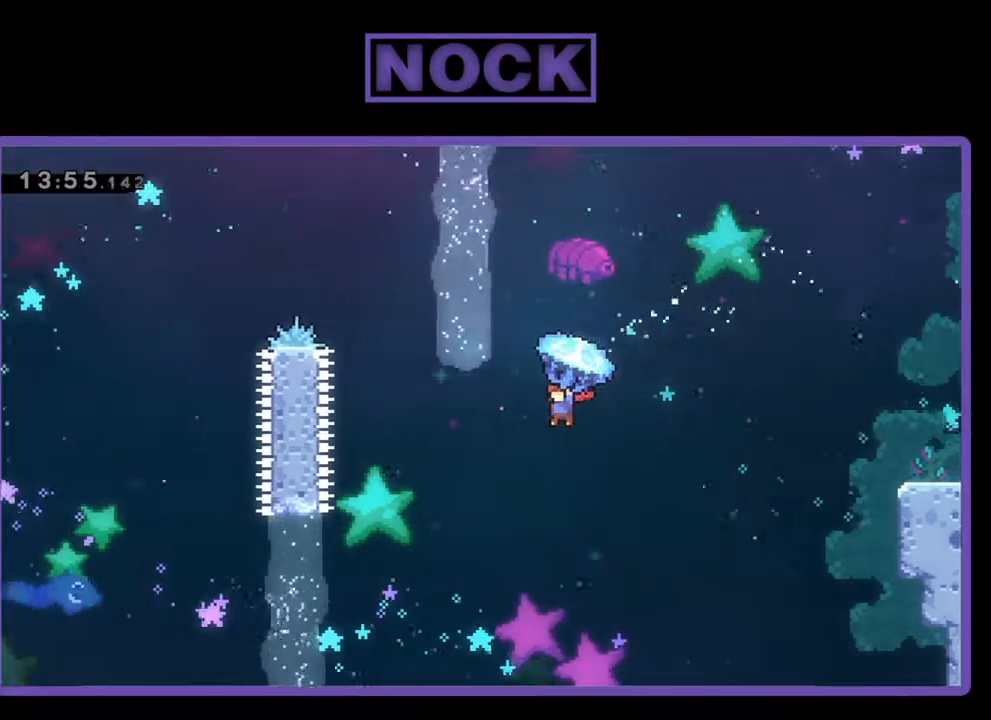
{"buttons": ["CIRCLE", "R2", "DPAD_UP"], "left_stick": "center", "events": [[267, "CIRCLE", "down"], [333, "R2", "up"], [400, "CIRCLE", "up"], [433, "DPAD_LEFT", "up"], [433, "R2", "down"], [467, "CIRCLE", "down"]]}
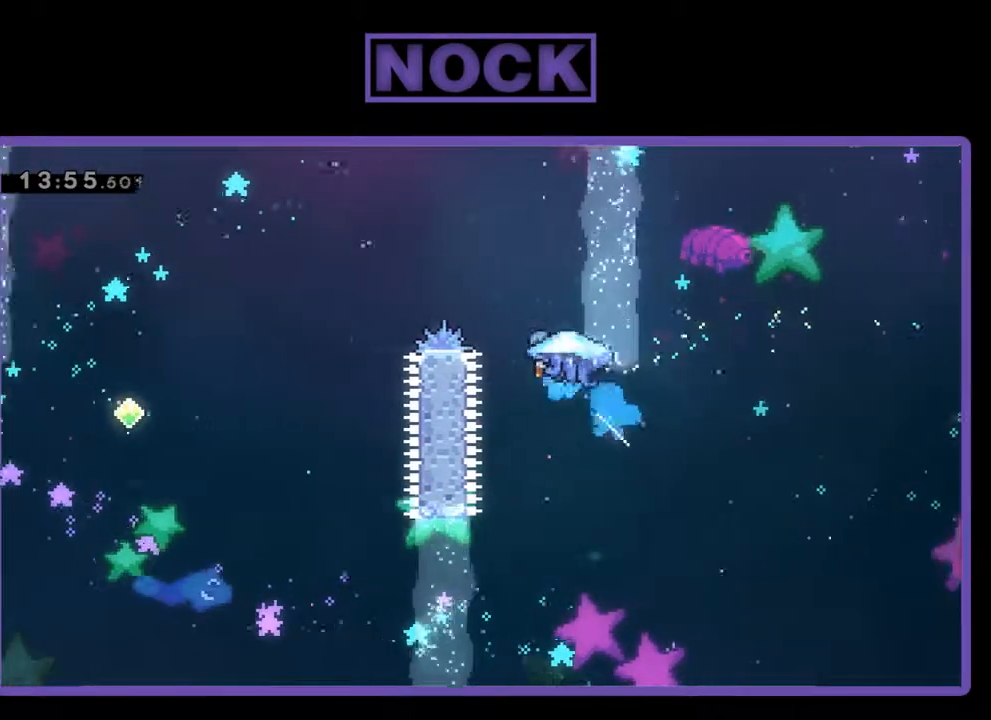
{"buttons": ["CIRCLE", "R2", "DPAD_UP", "DPAD_LEFT"], "left_stick": "center", "events": [[67, "CIRCLE", "up"], [133, "CIRCLE", "down"], [400, "DPAD_LEFT", "down"]]}
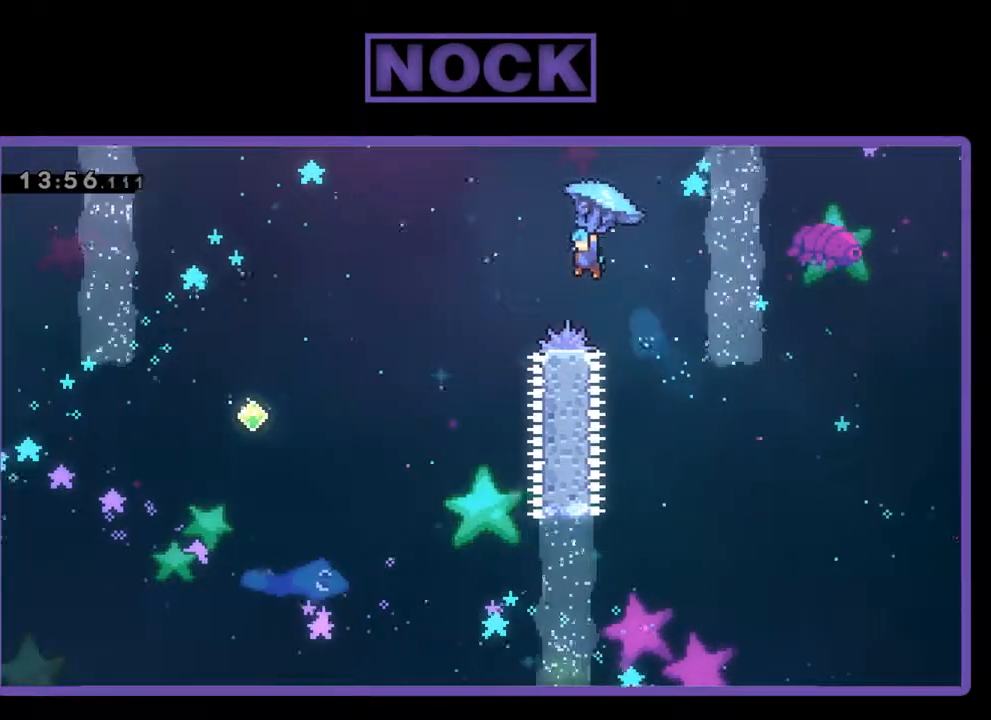
{"buttons": ["R2", "DPAD_LEFT"], "left_stick": "center", "events": [[67, "CIRCLE", "up"], [400, "DPAD_UP", "up"]]}
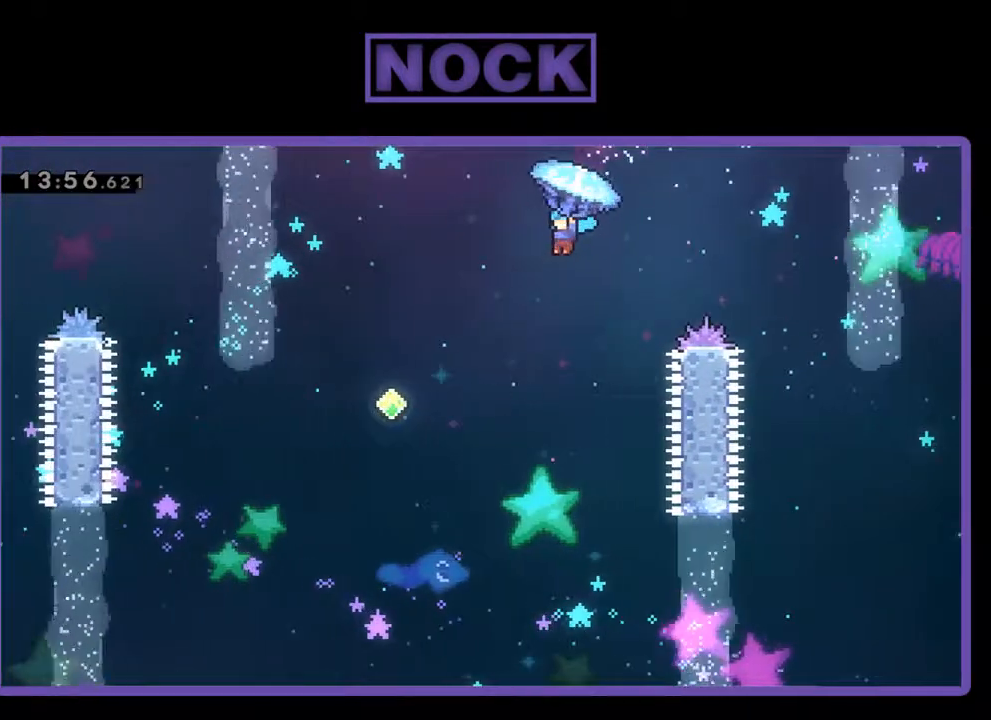
{"buttons": ["R2"], "left_stick": "center", "events": [[167, "DPAD_LEFT", "up"]]}
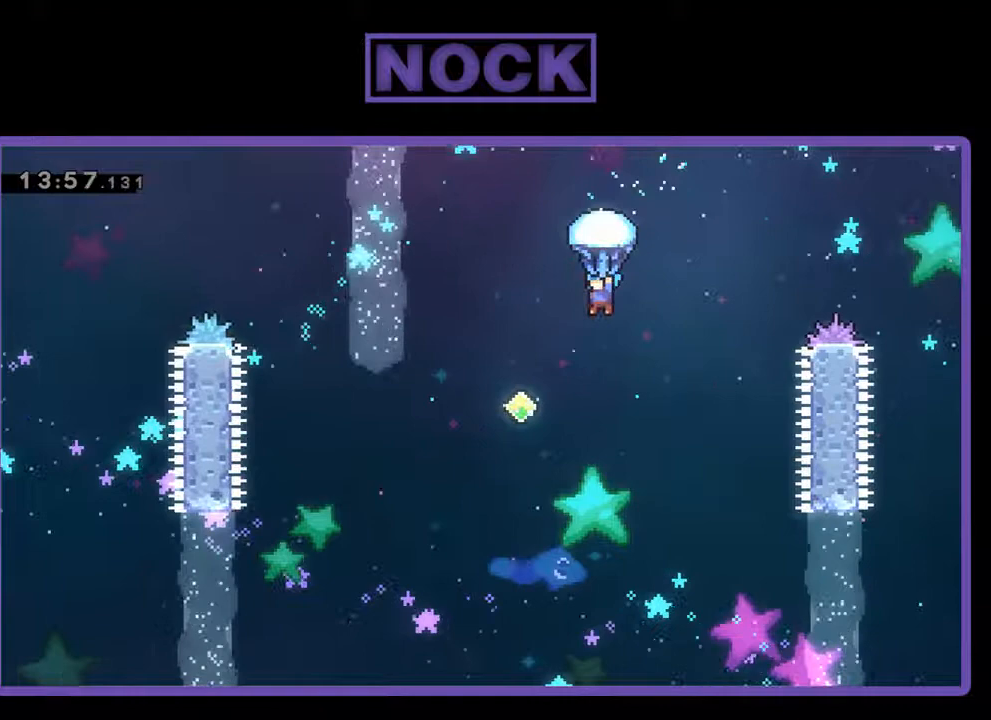
{"buttons": ["R2", "DPAD_LEFT"], "left_stick": "center", "events": [[367, "DPAD_LEFT", "down"]]}
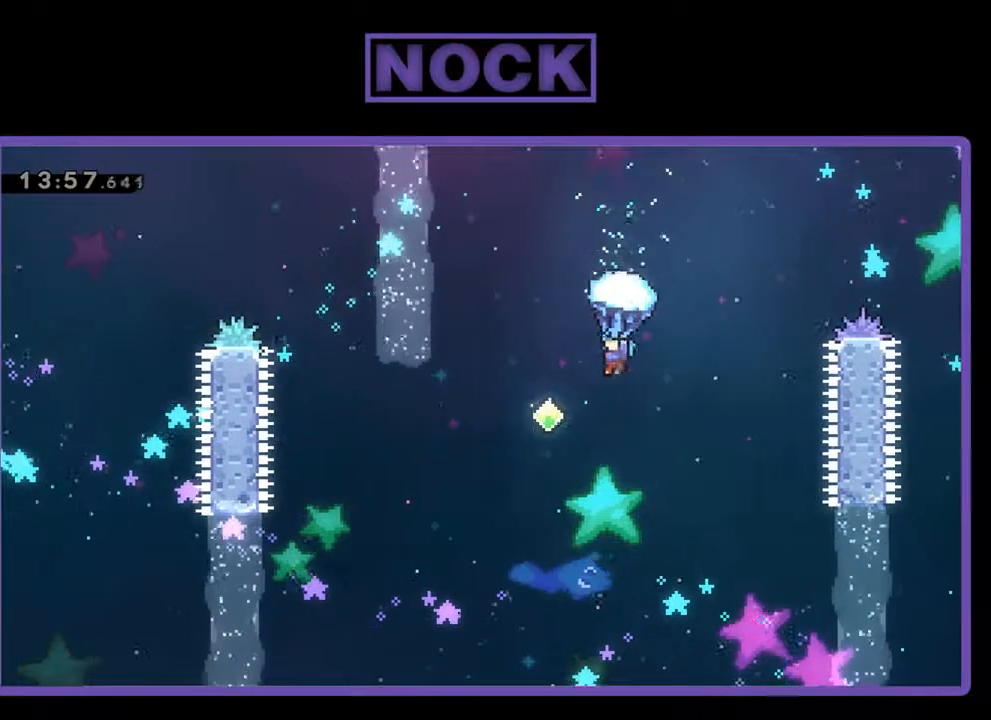
{"buttons": ["R2", "DPAD_LEFT"], "left_stick": "center", "events": [[67, "DPAD_LEFT", "up"], [233, "DPAD_LEFT", "down"]]}
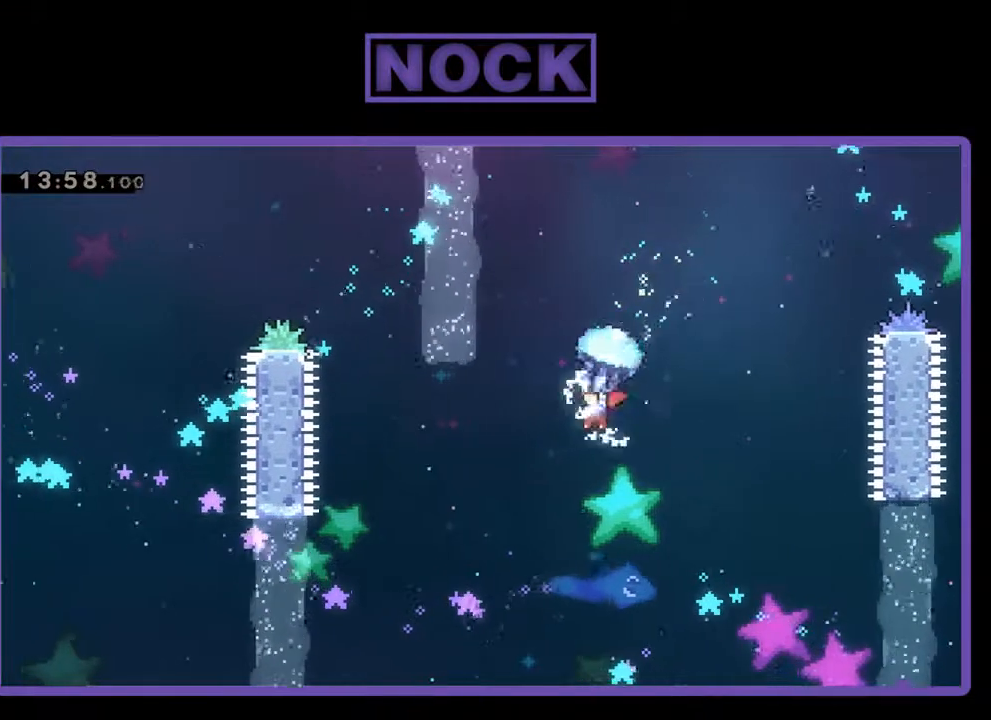
{"buttons": ["DPAD_UP", "DPAD_LEFT"], "left_stick": "center", "events": [[267, "DPAD_UP", "down"], [400, "R2", "up"]]}
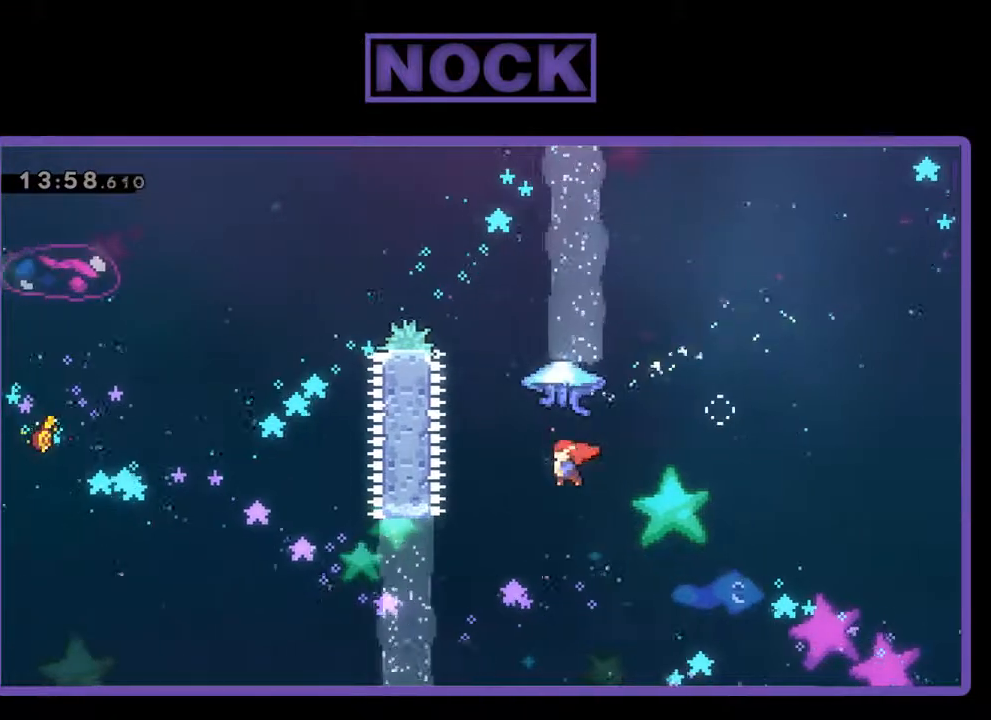
{"buttons": ["CIRCLE", "R2", "DPAD_UP", "DPAD_LEFT"], "left_stick": "center", "events": [[33, "CIRCLE", "down"], [33, "R2", "down"], [133, "CIRCLE", "up"], [200, "CIRCLE", "down"]]}
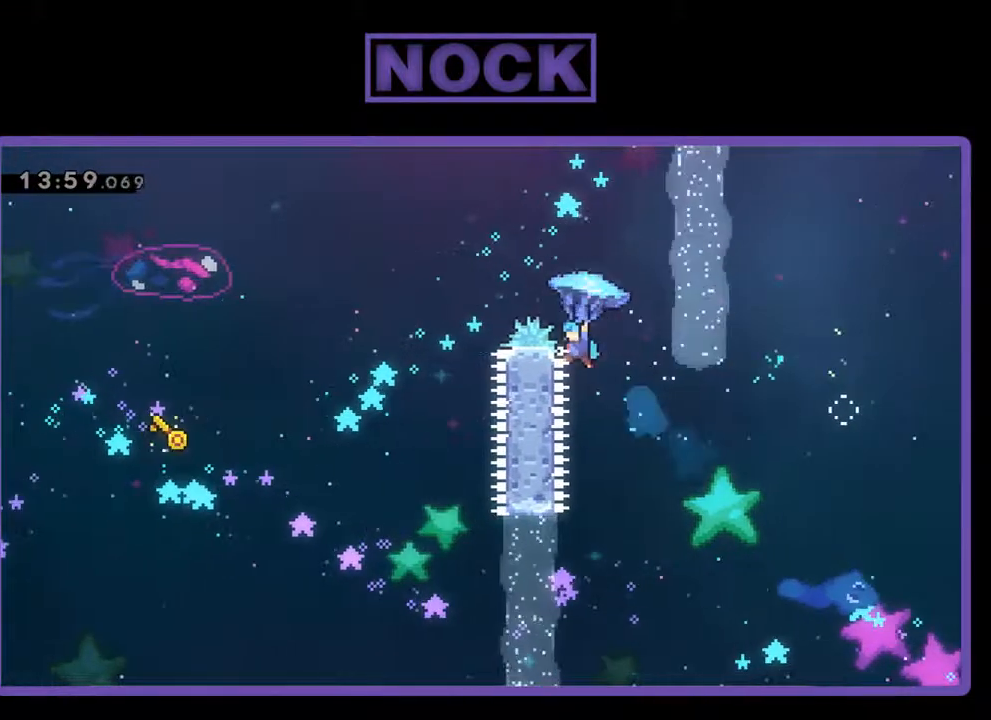
{"buttons": ["R2", "DPAD_UP"], "left_stick": "center", "events": [[400, "CIRCLE", "up"], [500, "DPAD_LEFT", "up"]]}
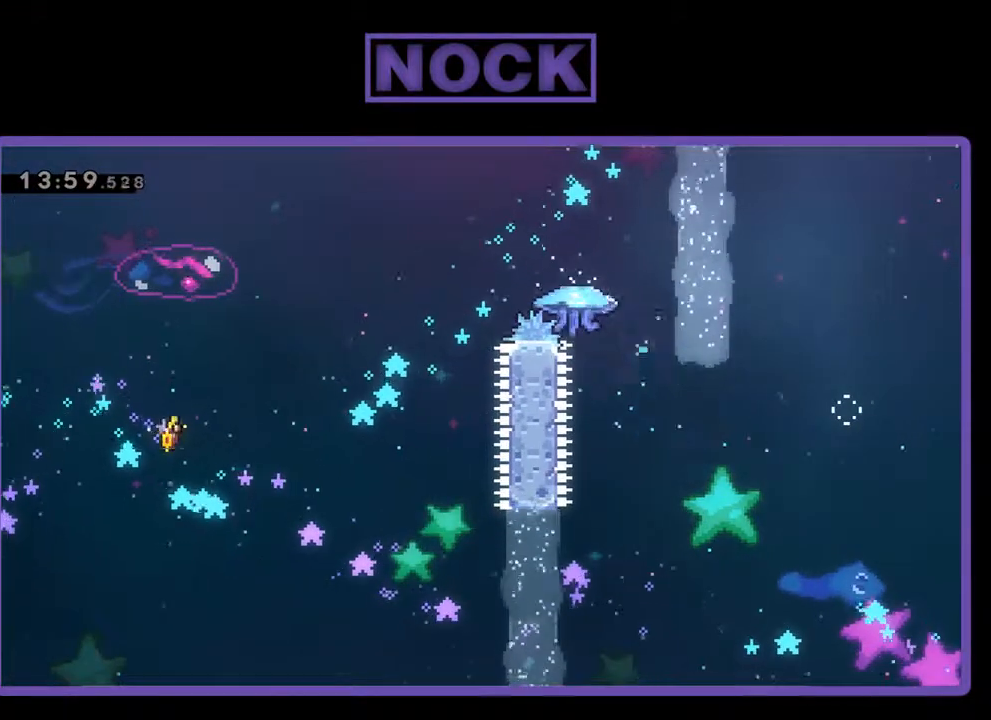
{"buttons": [], "left_stick": "center", "events": [[33, "DPAD_UP", "up"], [33, "R2", "up"]]}
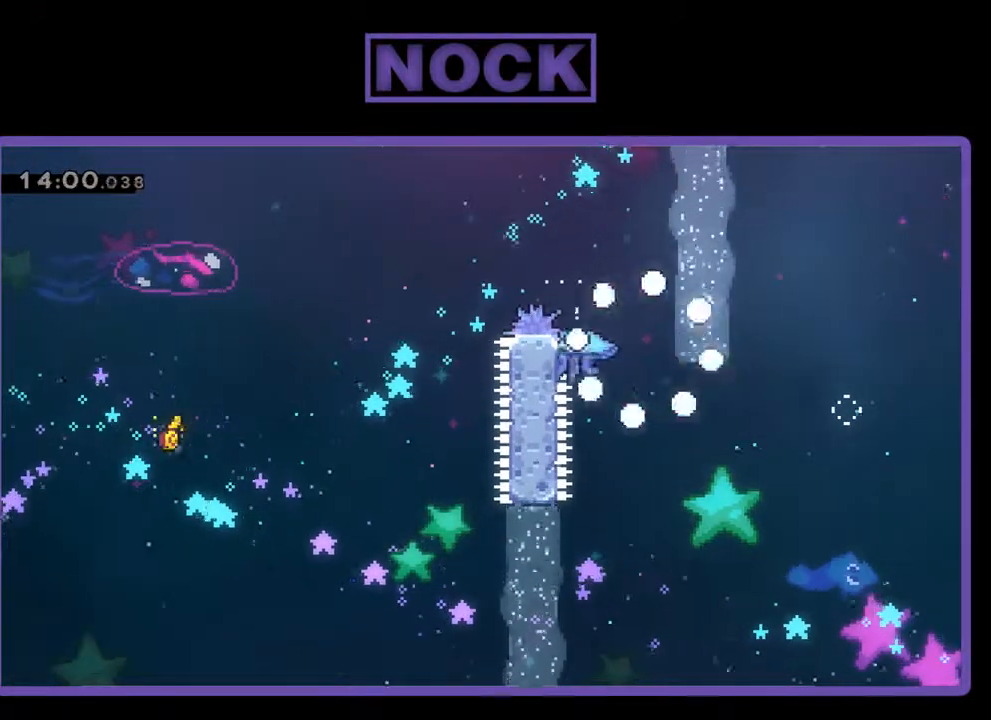
{"buttons": [], "left_stick": "center", "events": []}
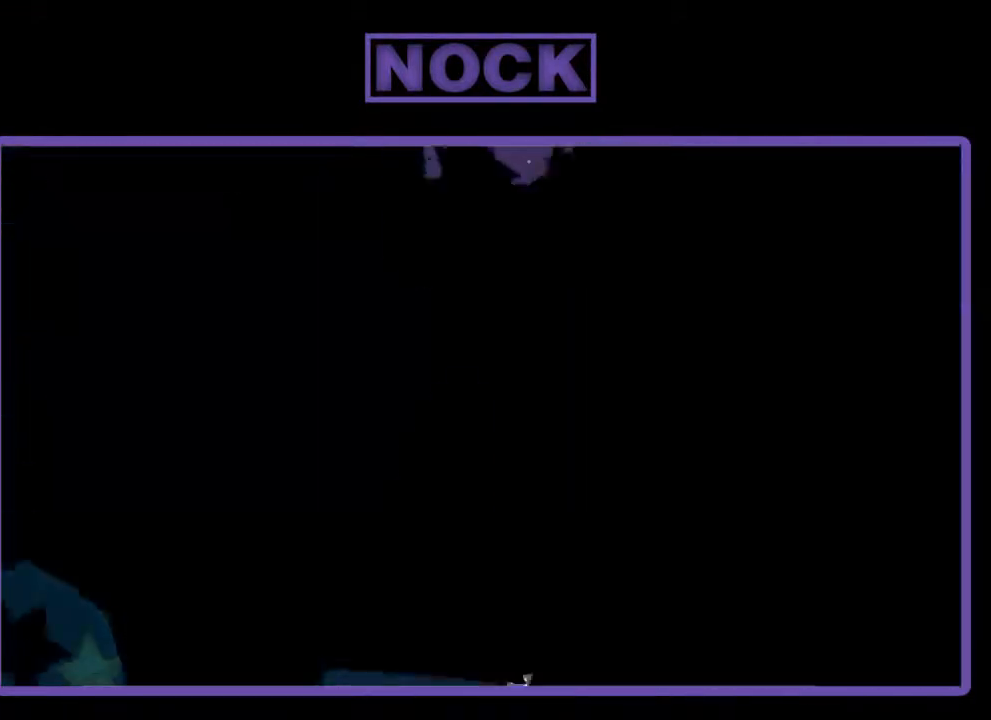
{"buttons": [], "left_stick": "center", "events": []}
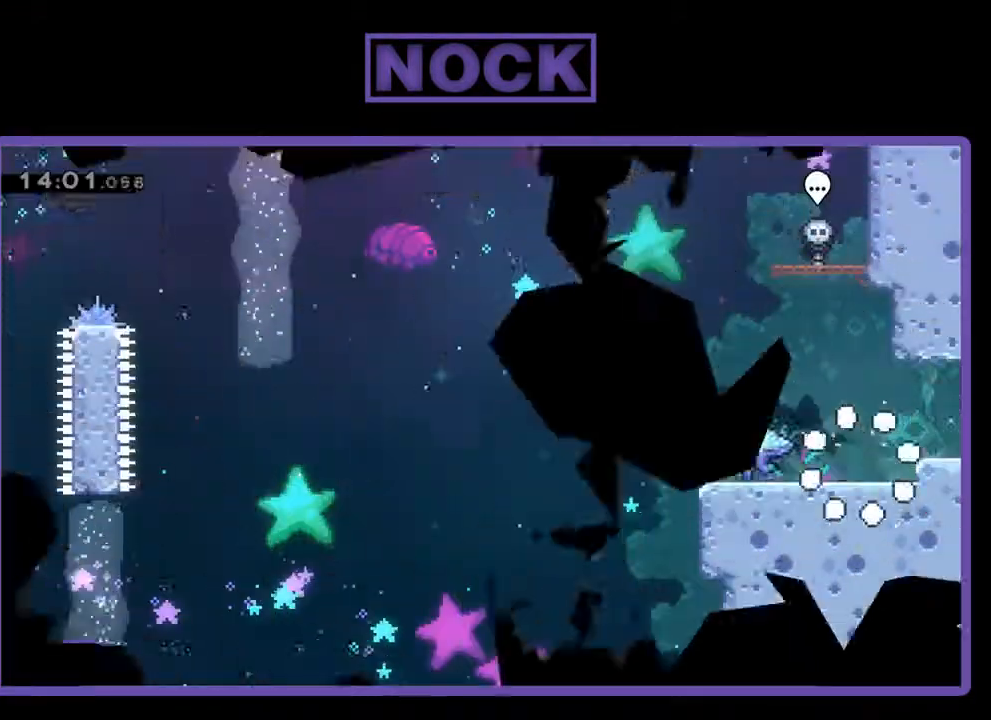
{"buttons": ["DPAD_LEFT"], "left_stick": "center", "events": [[400, "DPAD_LEFT", "down"]]}
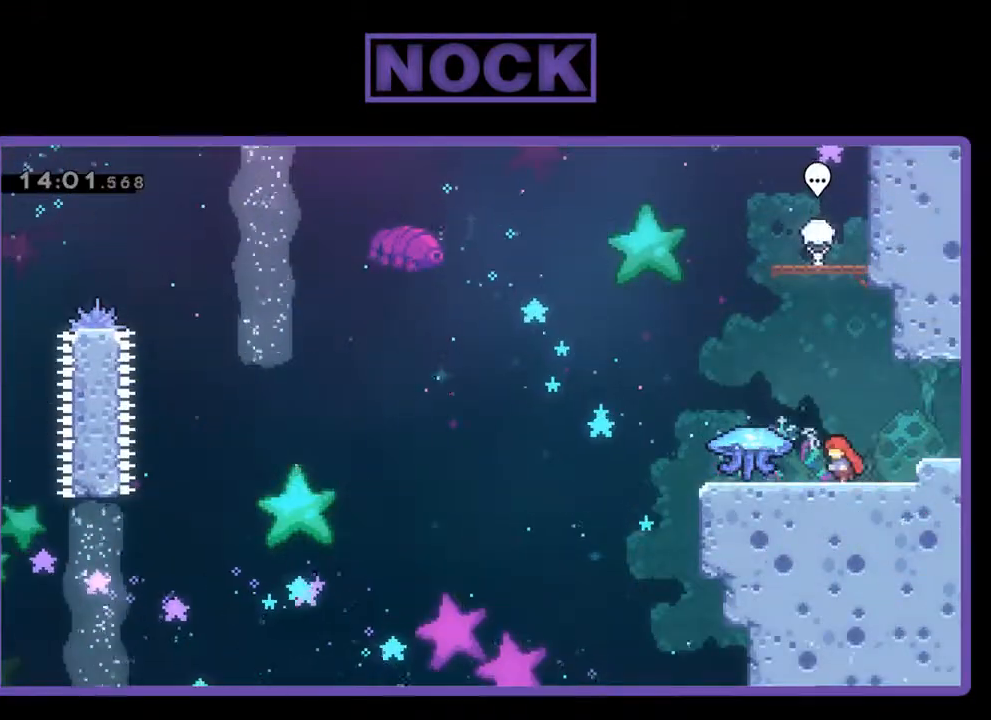
{"buttons": ["CROSS", "R2", "DPAD_UP", "DPAD_LEFT"], "left_stick": "center", "events": [[300, "R2", "down"], [333, "DPAD_UP", "down"], [400, "CROSS", "down"]]}
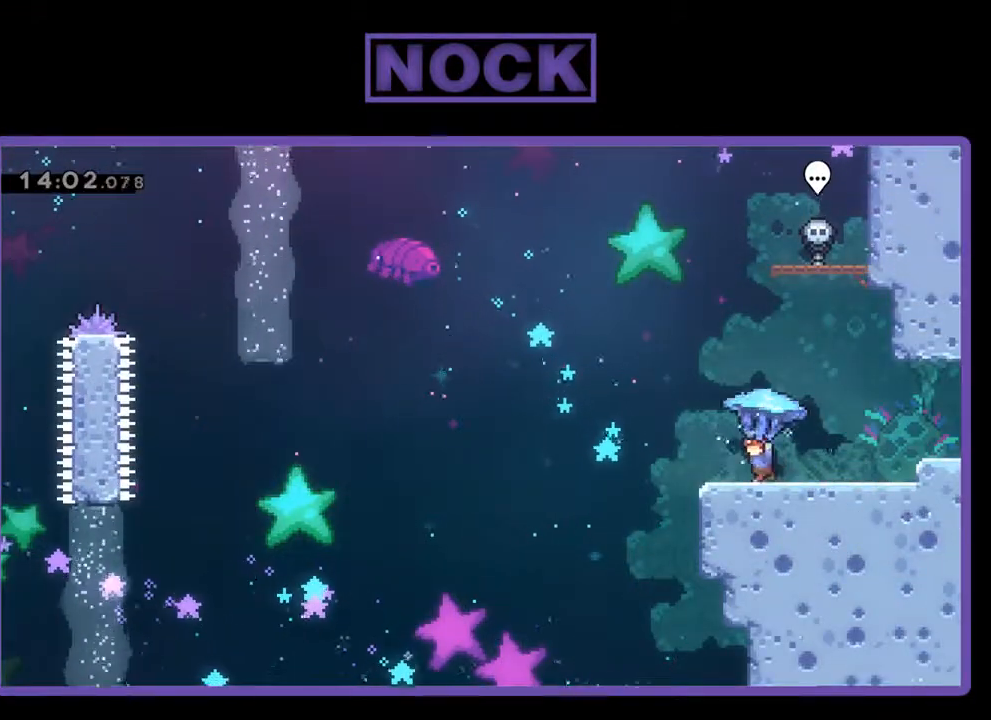
{"buttons": ["CROSS", "R2", "DPAD_UP", "DPAD_LEFT"], "left_stick": "center", "events": []}
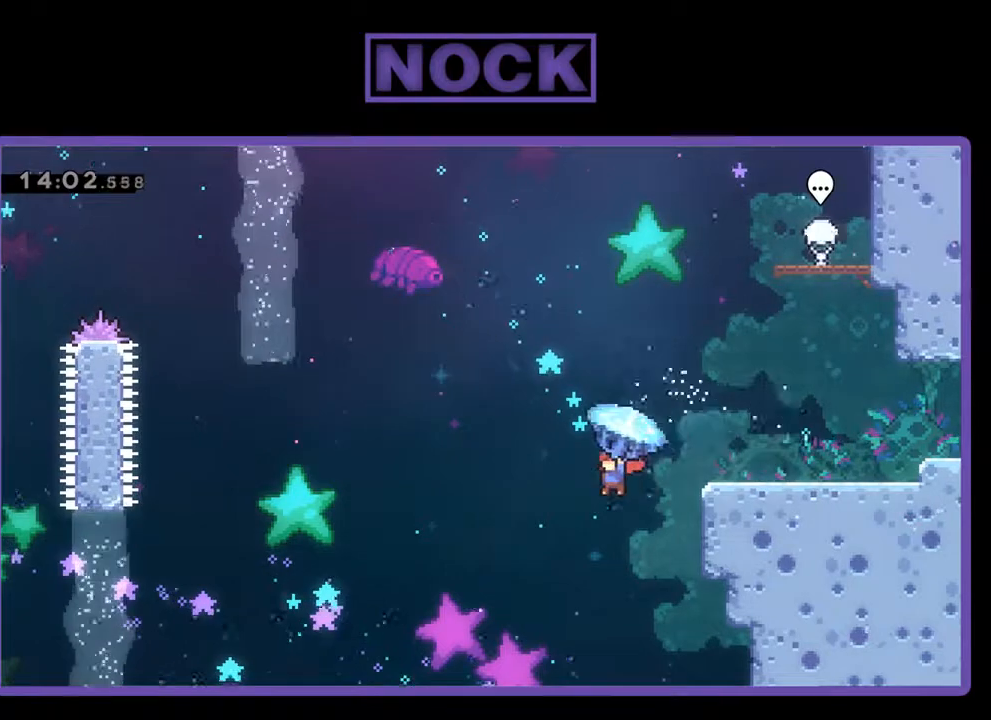
{"buttons": ["CROSS", "R2", "DPAD_UP", "DPAD_LEFT"], "left_stick": "center", "events": []}